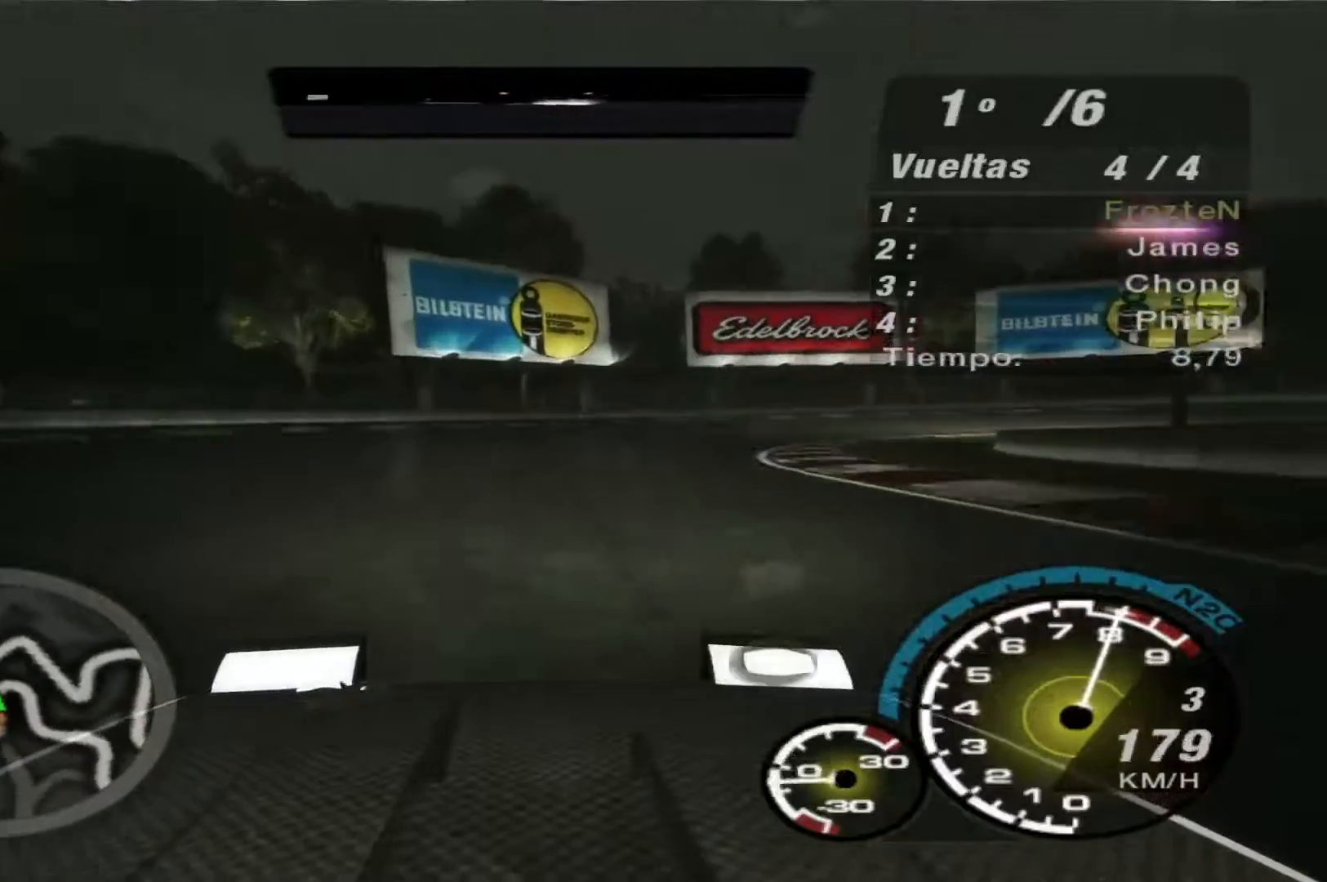
Gameplay with a controller (Xbox layout); each line is a JSON object with the inputs held at the frame after it. "events" lists button and stick changes between this image and that frame as [ms after this image, input, new state], when the widget could be followed in between. Not read: L3 R3.
{"buttons": [], "left_stick": "right", "right_stick": "center", "events": [[133, "L2", "down"], [367, "L2", "up"]]}
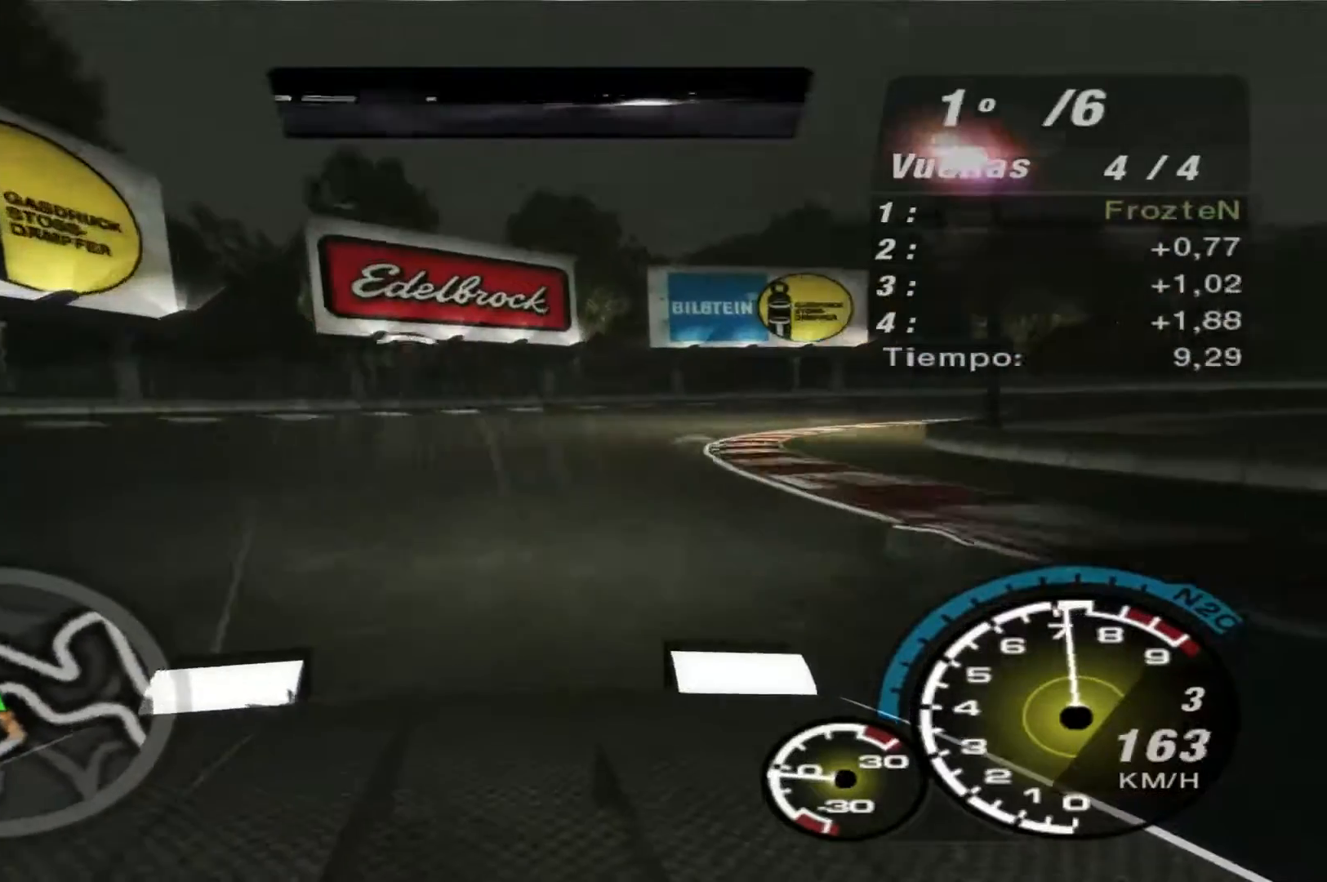
{"buttons": [], "left_stick": "right", "right_stick": "center", "events": []}
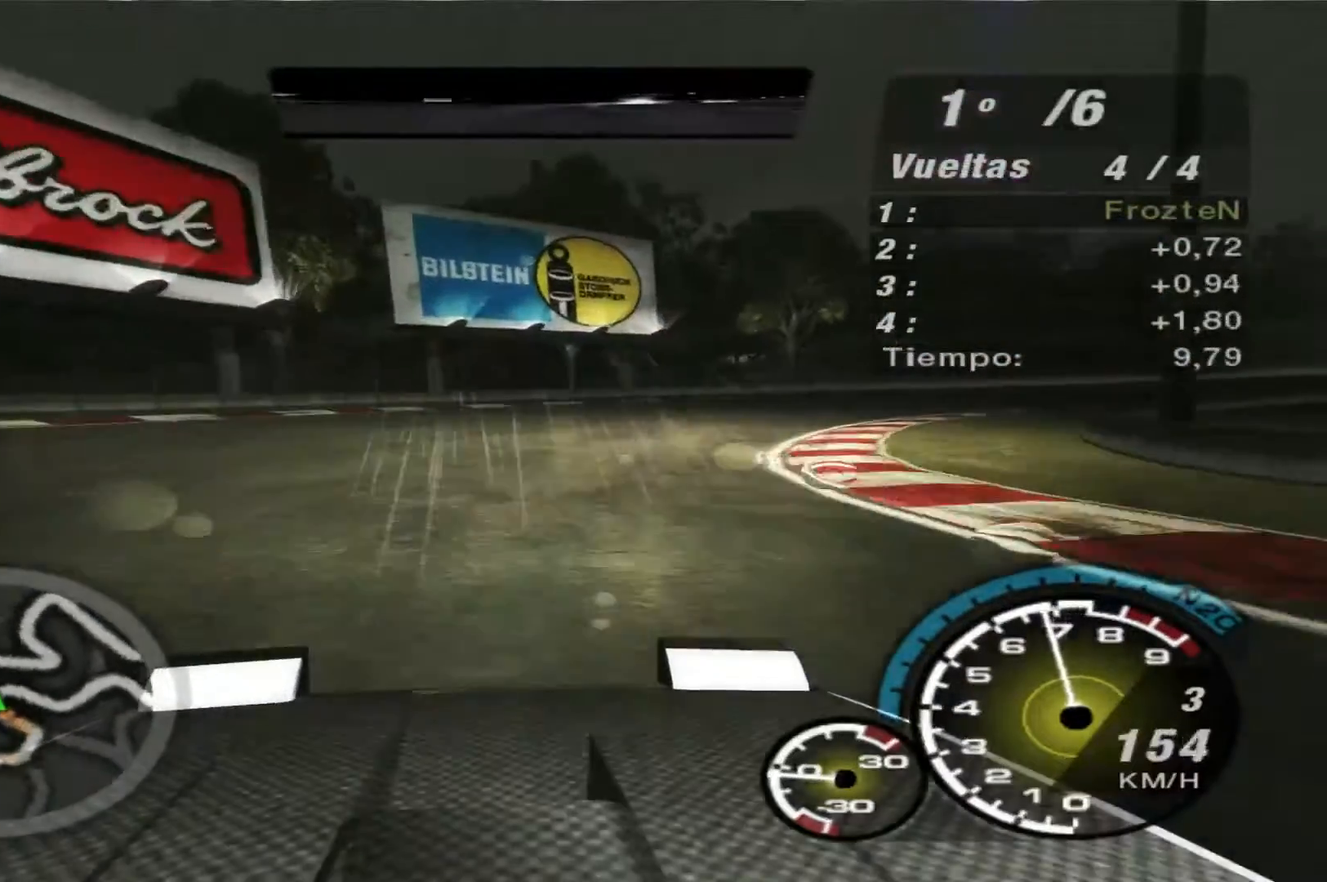
{"buttons": ["R2"], "left_stick": "right", "right_stick": "center", "events": [[133, "R2", "down"]]}
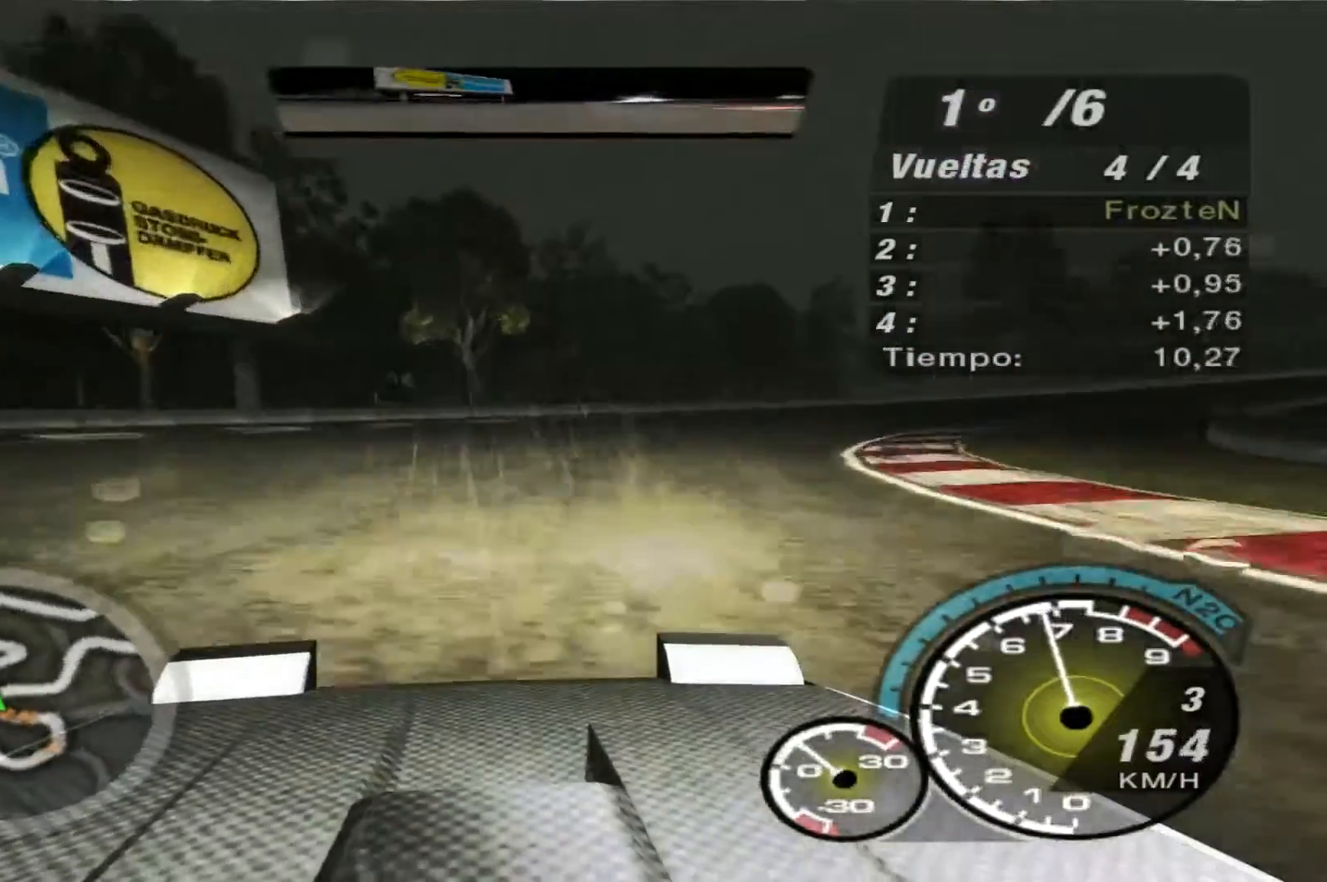
{"buttons": ["R2"], "left_stick": "right", "right_stick": "center", "events": []}
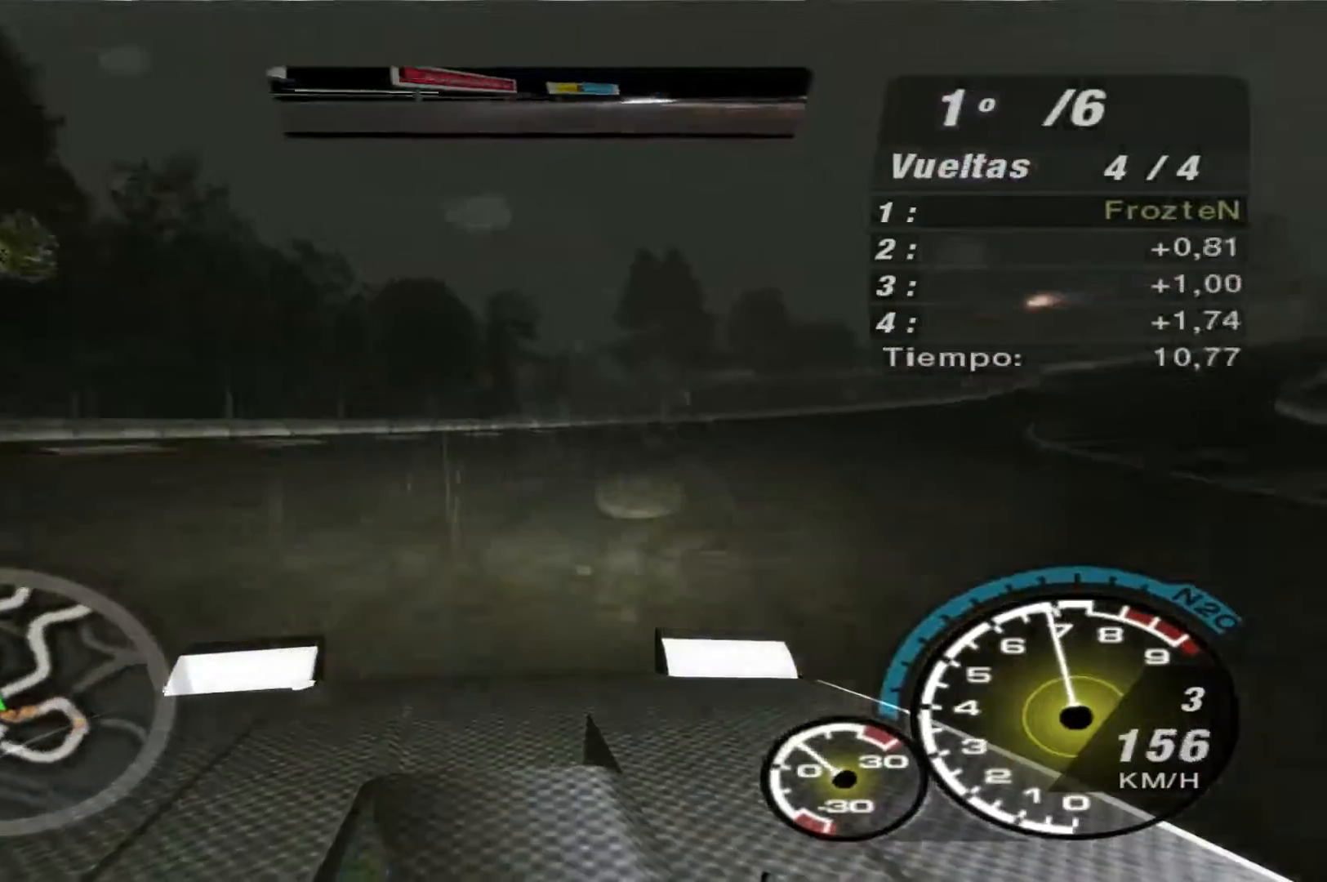
{"buttons": ["R2"], "left_stick": "right", "right_stick": "center", "events": []}
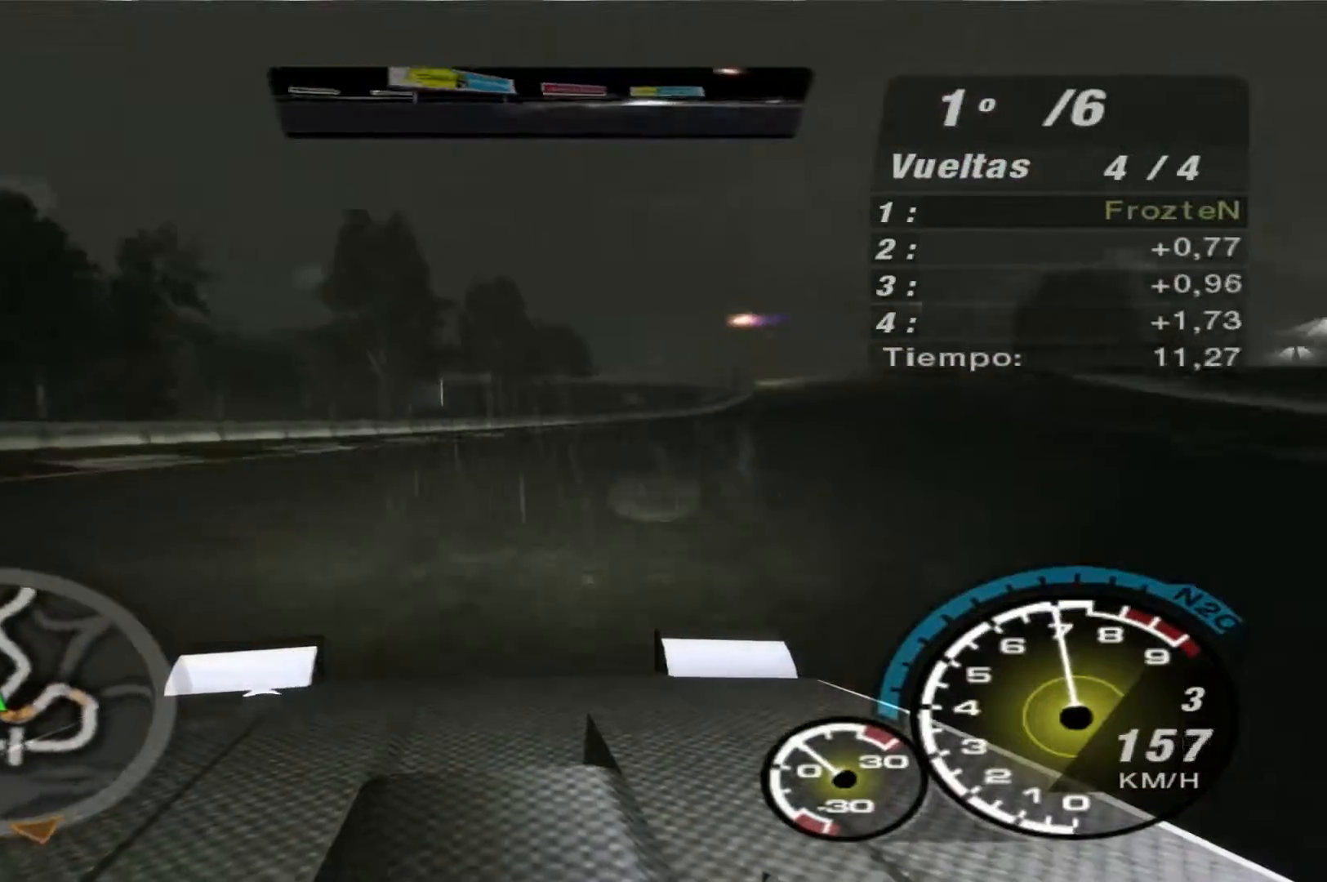
{"buttons": ["R2"], "left_stick": "right", "right_stick": "center", "events": []}
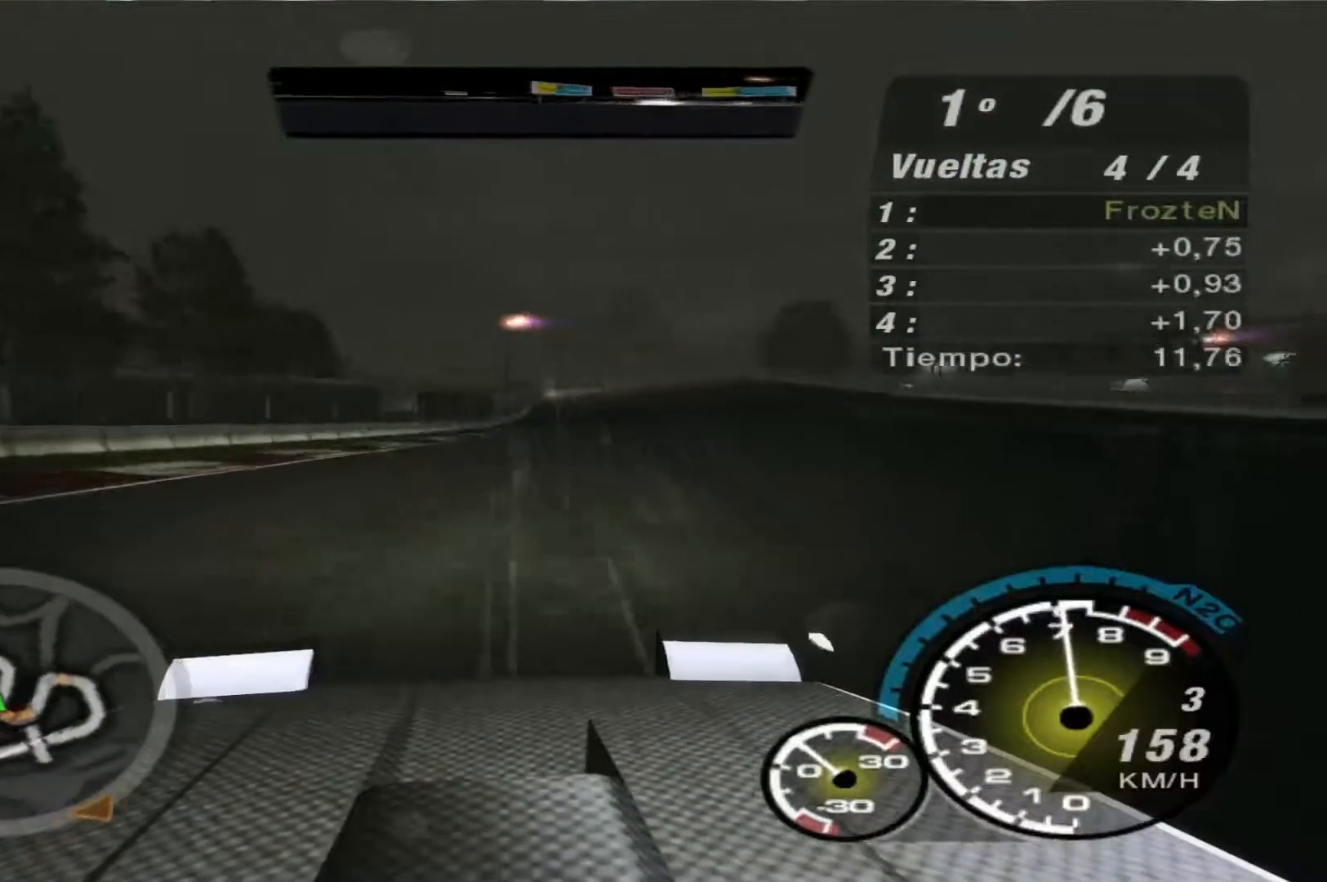
{"buttons": ["B", "R2"], "left_stick": "right", "right_stick": "center", "events": [[67, "left_stick", "up-right"], [200, "left_stick", "center"], [433, "B", "down"], [433, "left_stick", "right"]]}
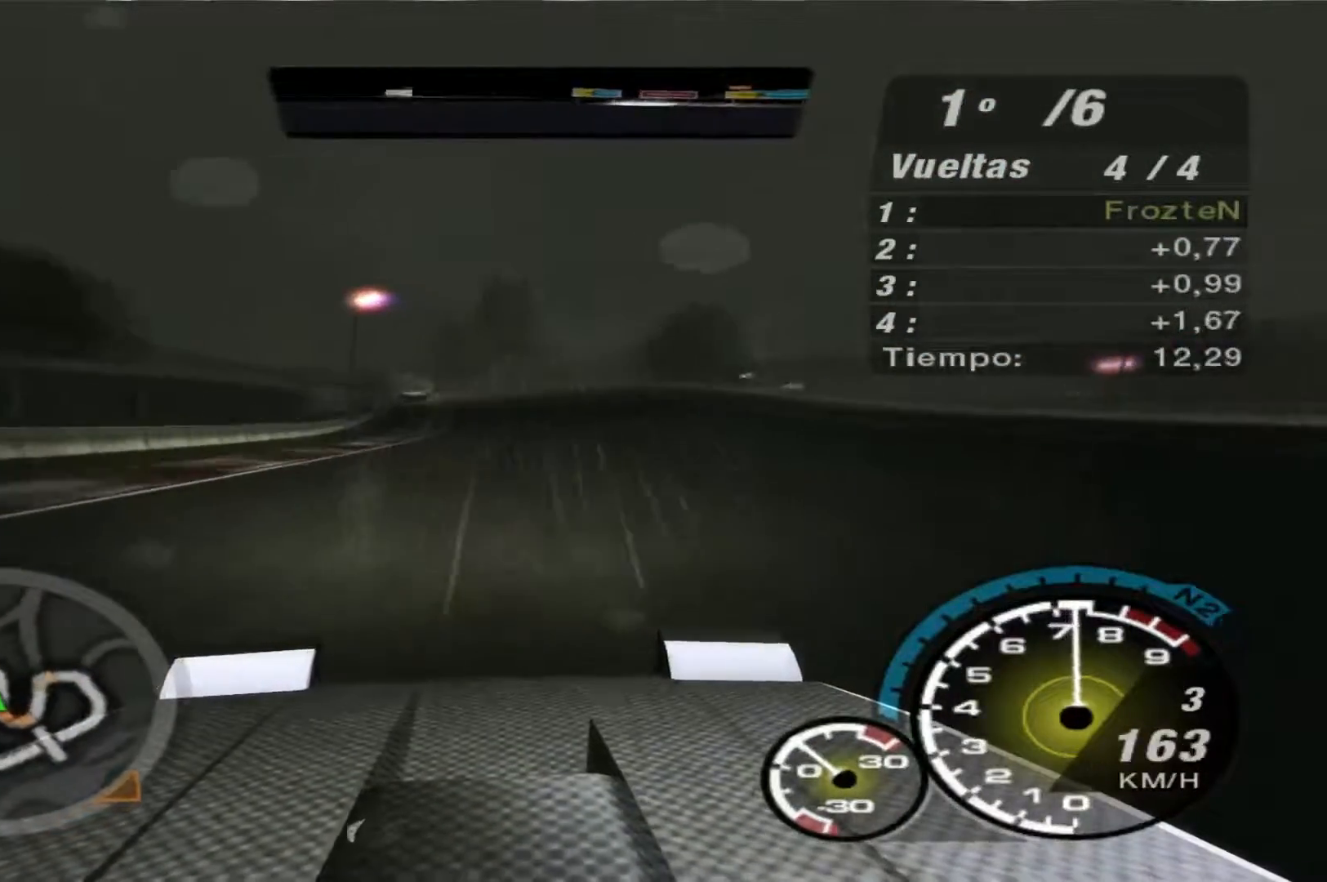
{"buttons": ["B", "R1", "R2"], "left_stick": "center", "right_stick": "center", "events": [[133, "left_stick", "center"], [467, "R1", "down"]]}
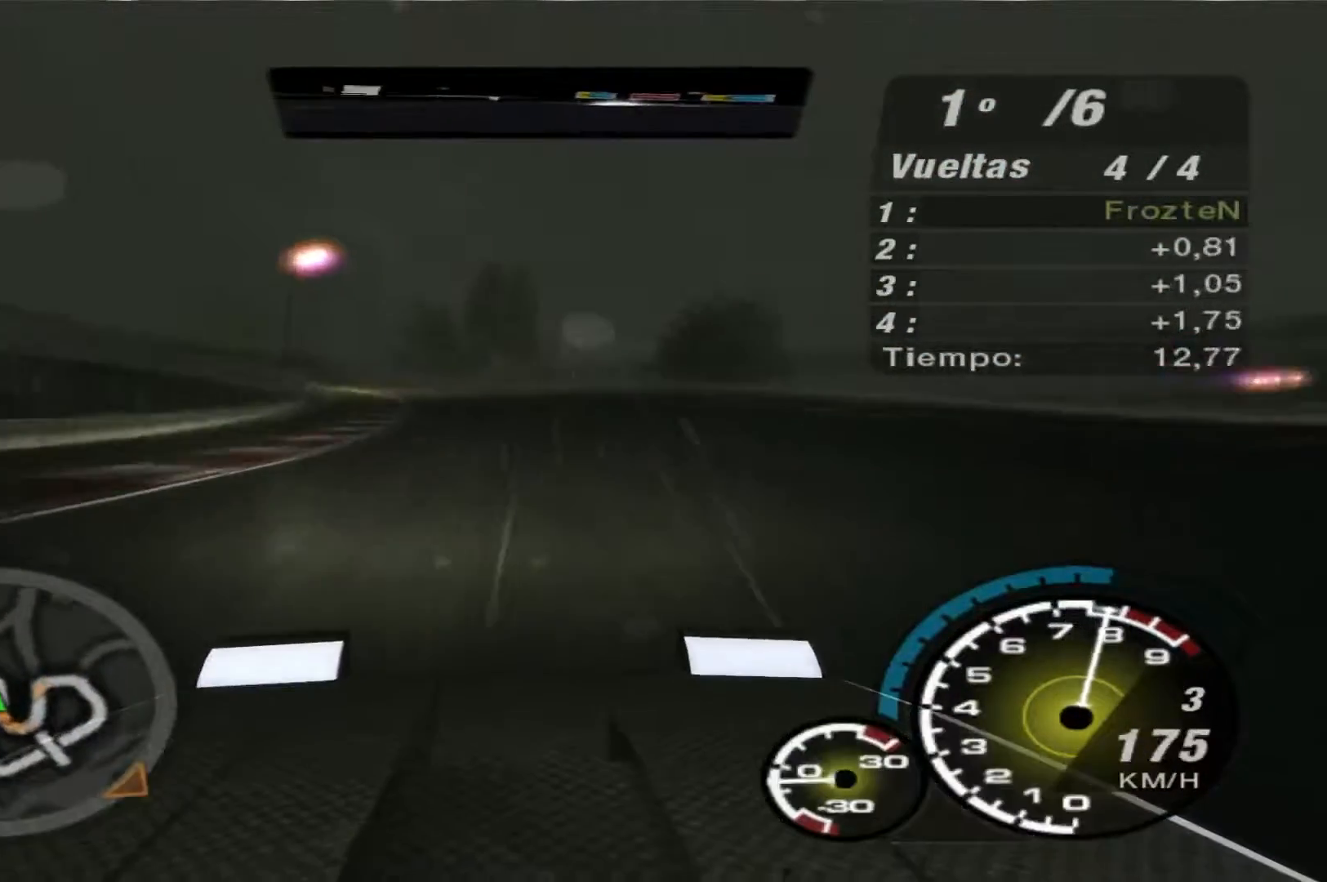
{"buttons": ["B", "R2"], "left_stick": "left", "right_stick": "center", "events": [[33, "R1", "up"], [67, "left_stick", "left"]]}
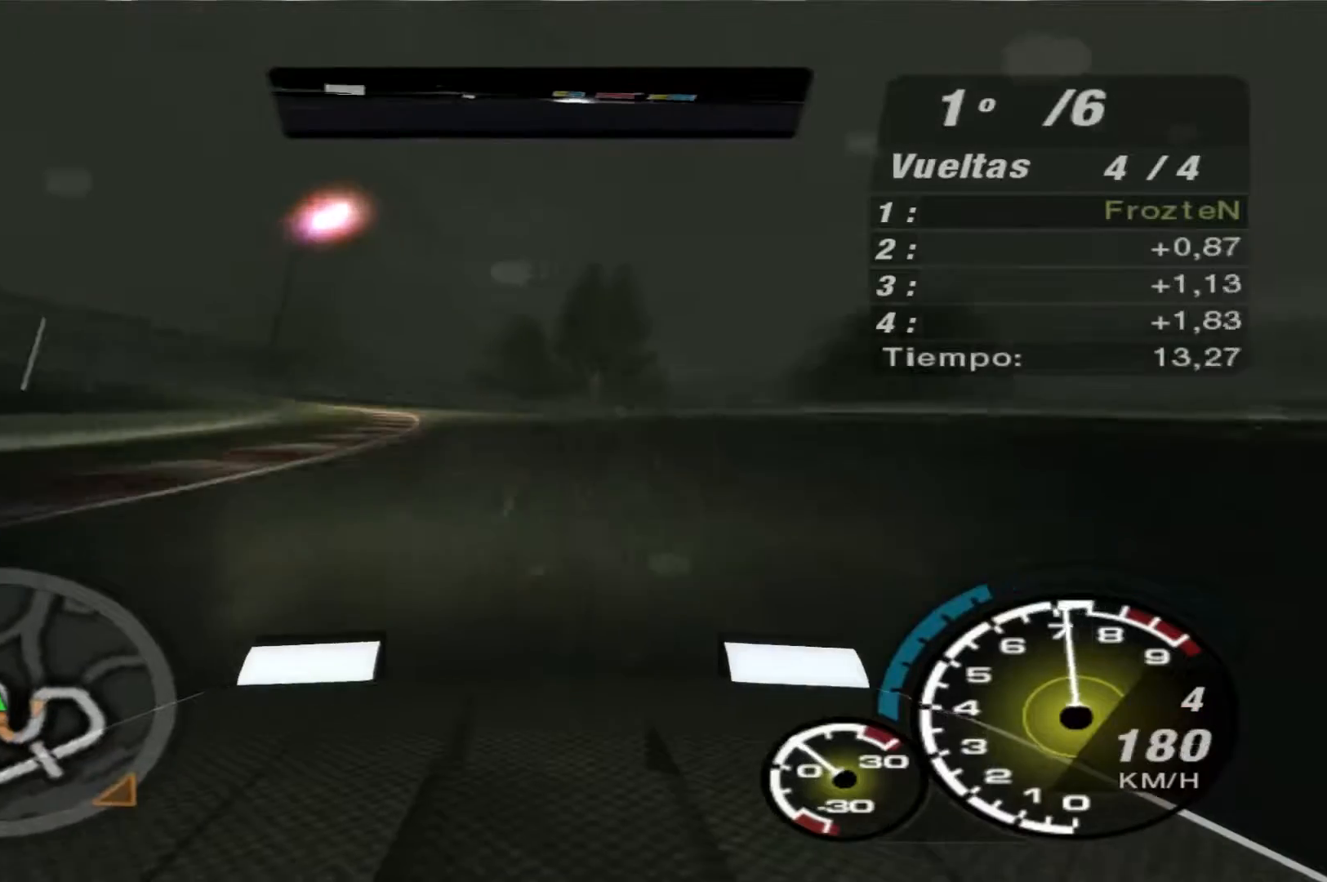
{"buttons": ["B", "R2"], "left_stick": "left", "right_stick": "center", "events": []}
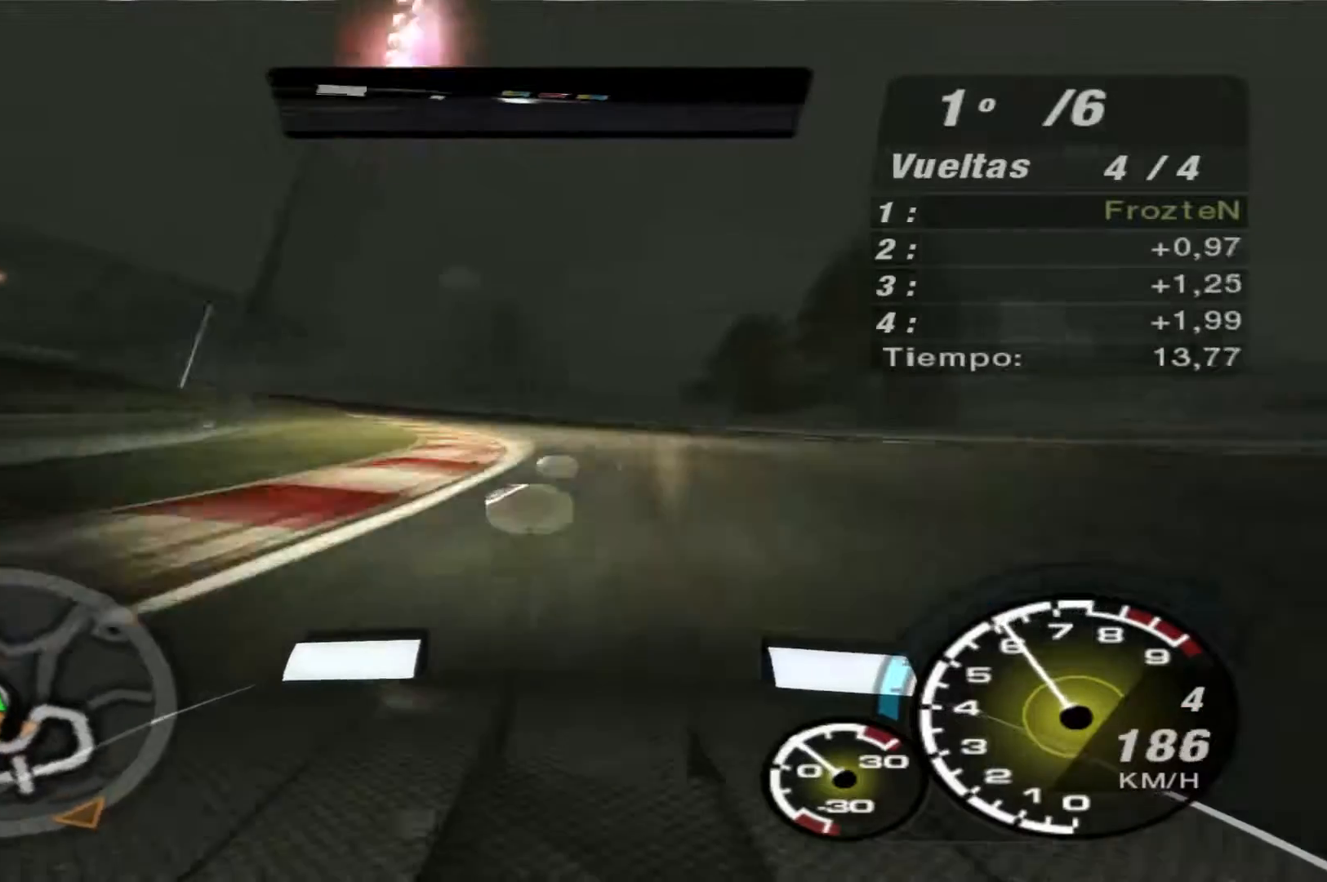
{"buttons": ["B", "R2"], "left_stick": "left", "right_stick": "center", "events": []}
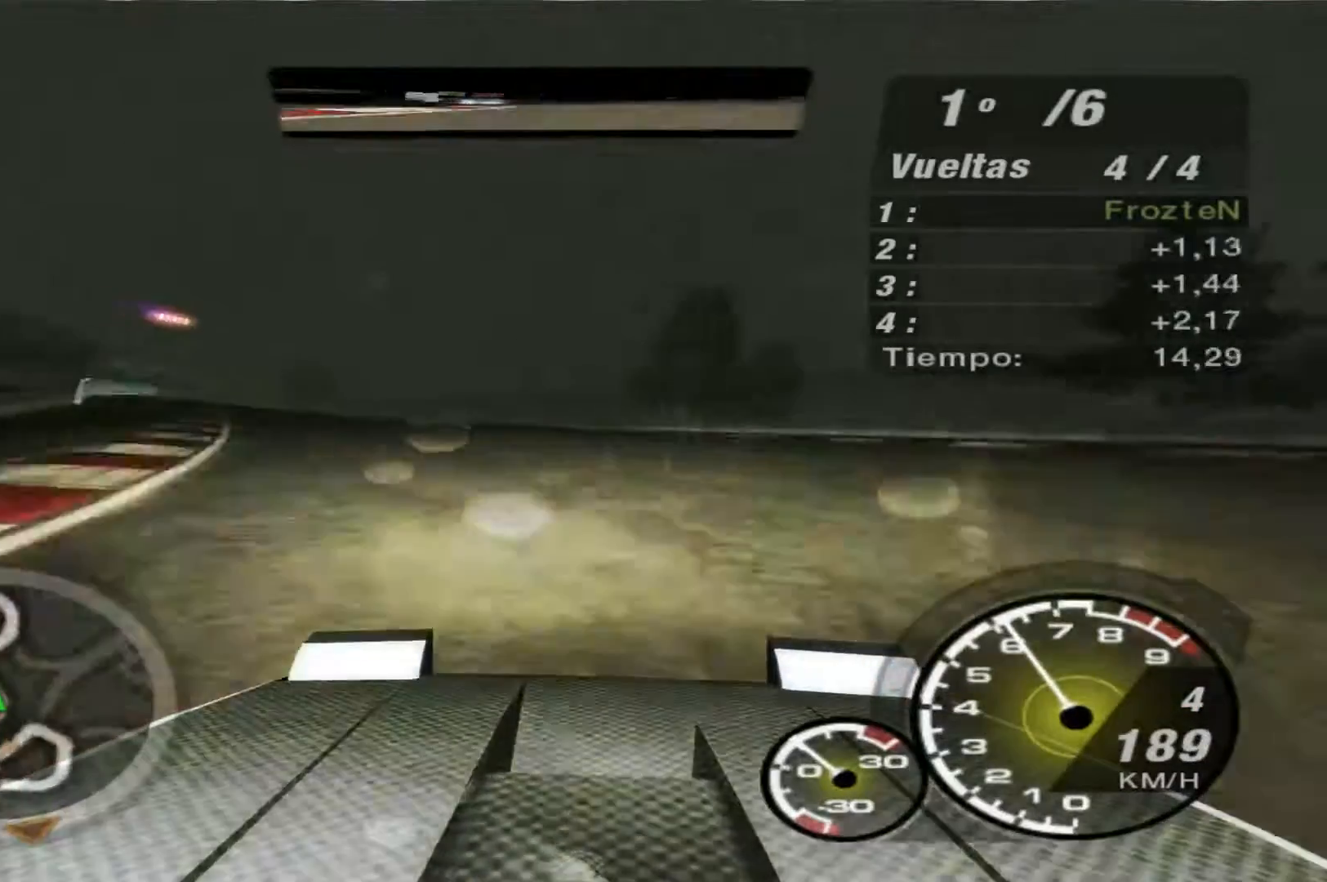
{"buttons": ["R2"], "left_stick": "left", "right_stick": "center", "events": [[433, "B", "up"]]}
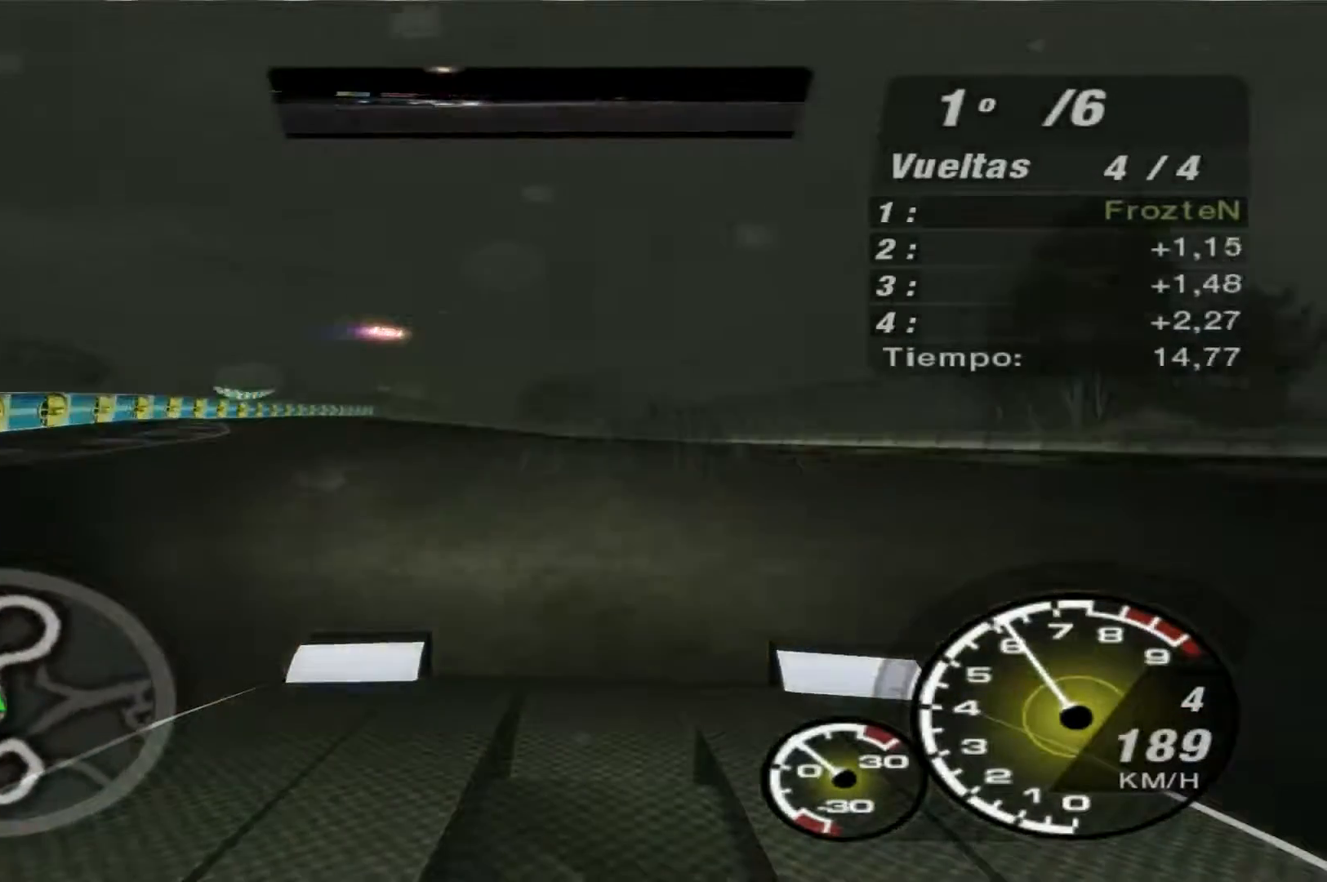
{"buttons": ["R2"], "left_stick": "center", "right_stick": "center", "events": [[100, "left_stick", "center"]]}
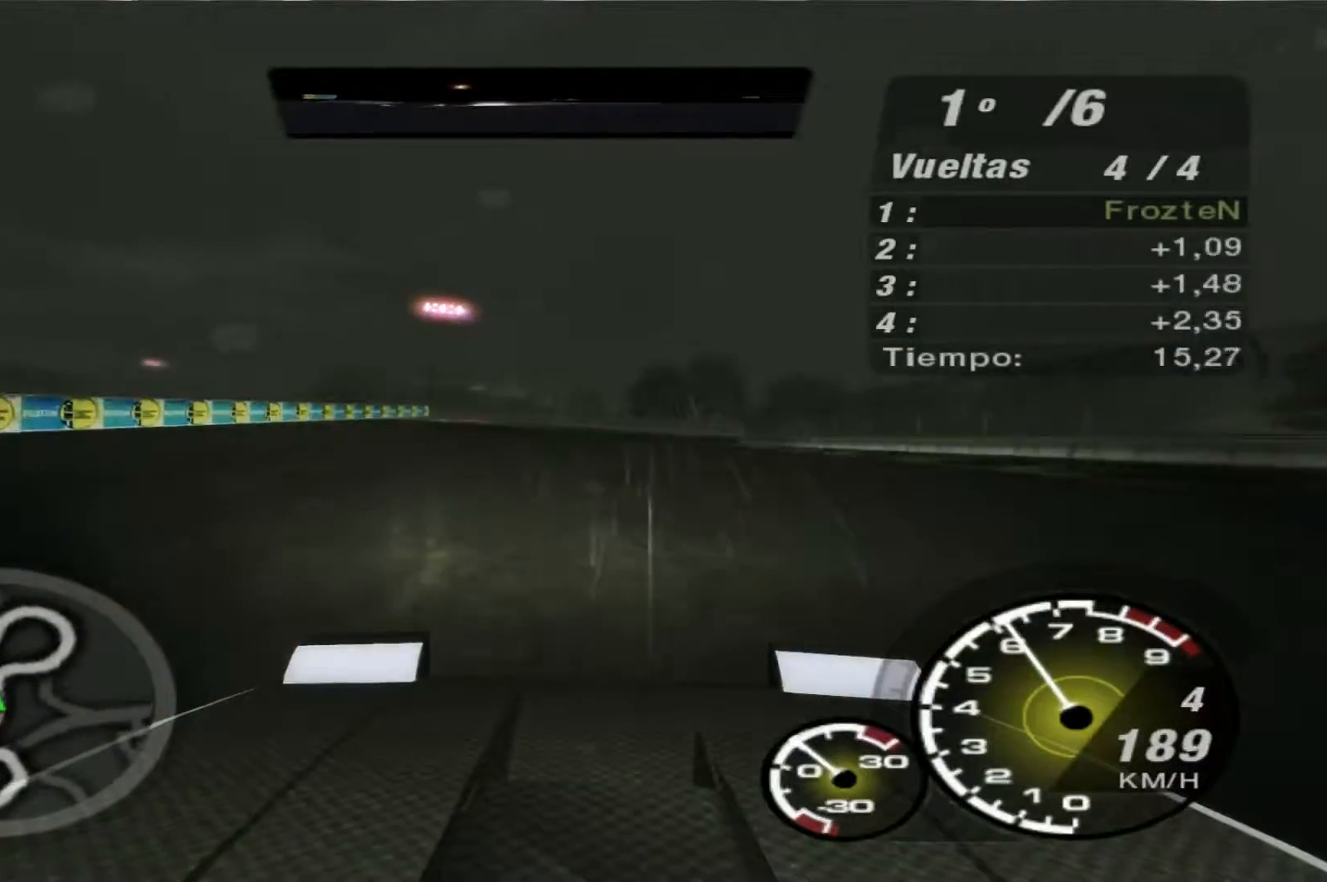
{"buttons": ["R2"], "left_stick": "center", "right_stick": "center", "events": [[200, "left_stick", "left"], [333, "left_stick", "center"]]}
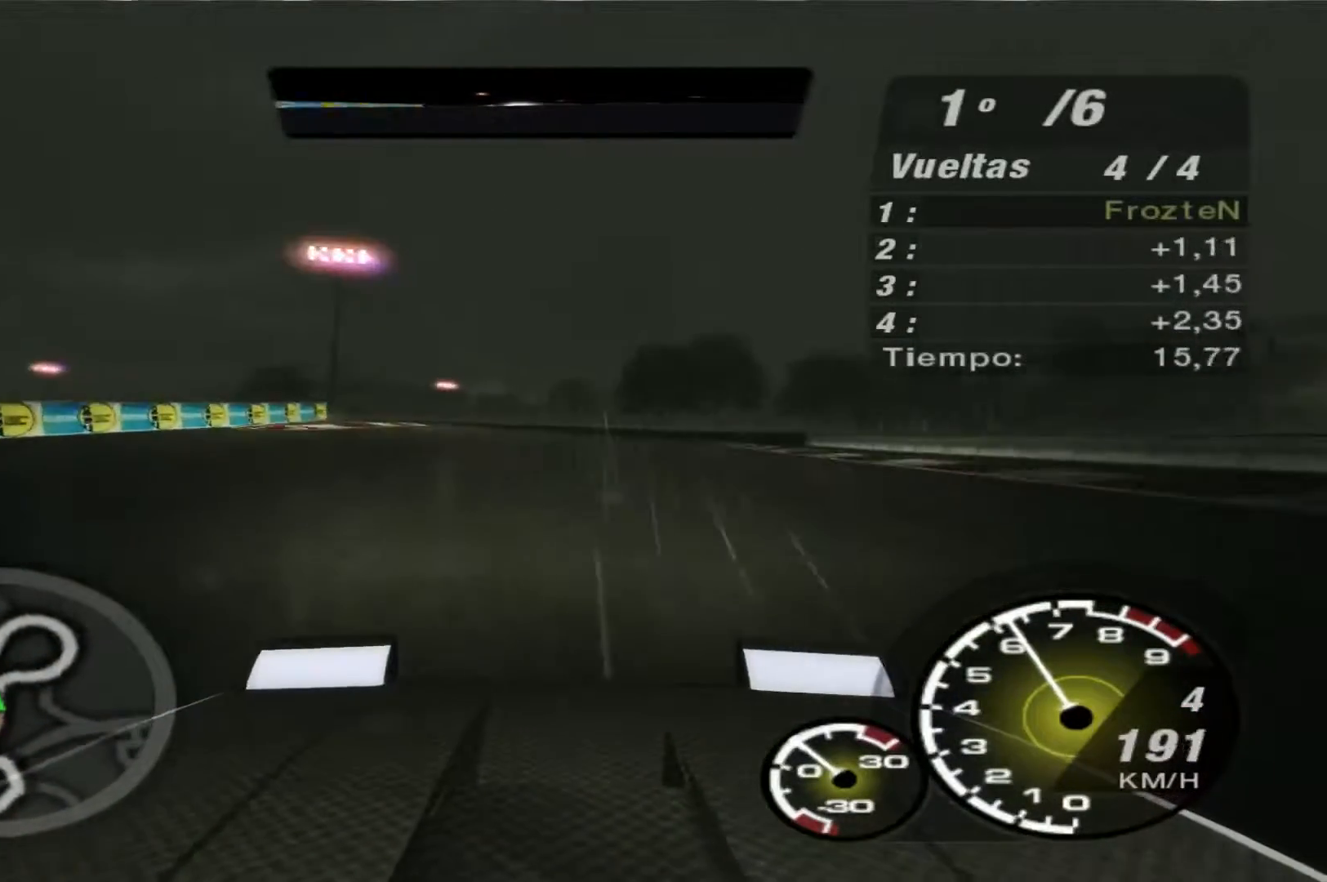
{"buttons": ["R2"], "left_stick": "right", "right_stick": "center", "events": [[33, "left_stick", "right"]]}
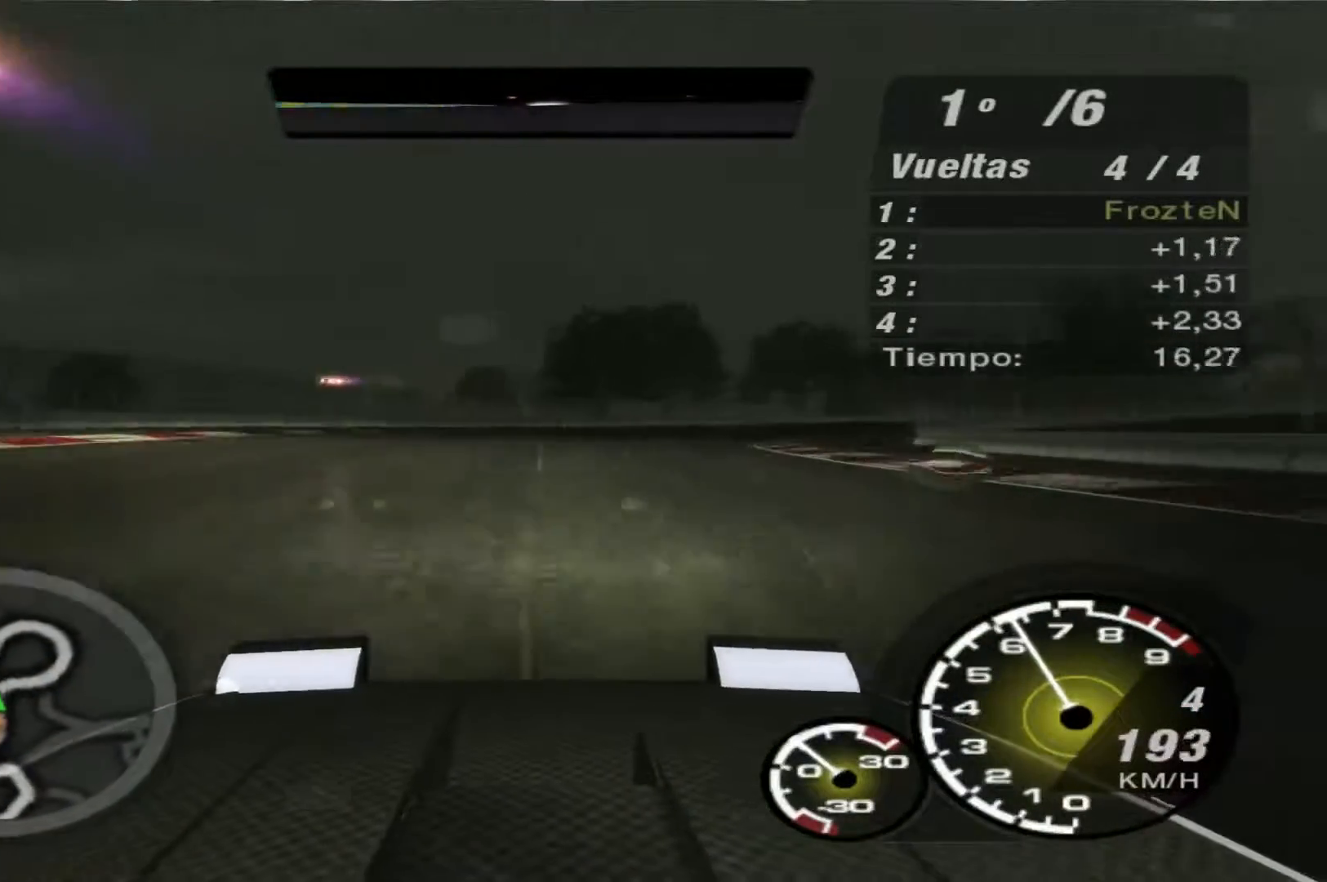
{"buttons": ["R2"], "left_stick": "right", "right_stick": "center", "events": []}
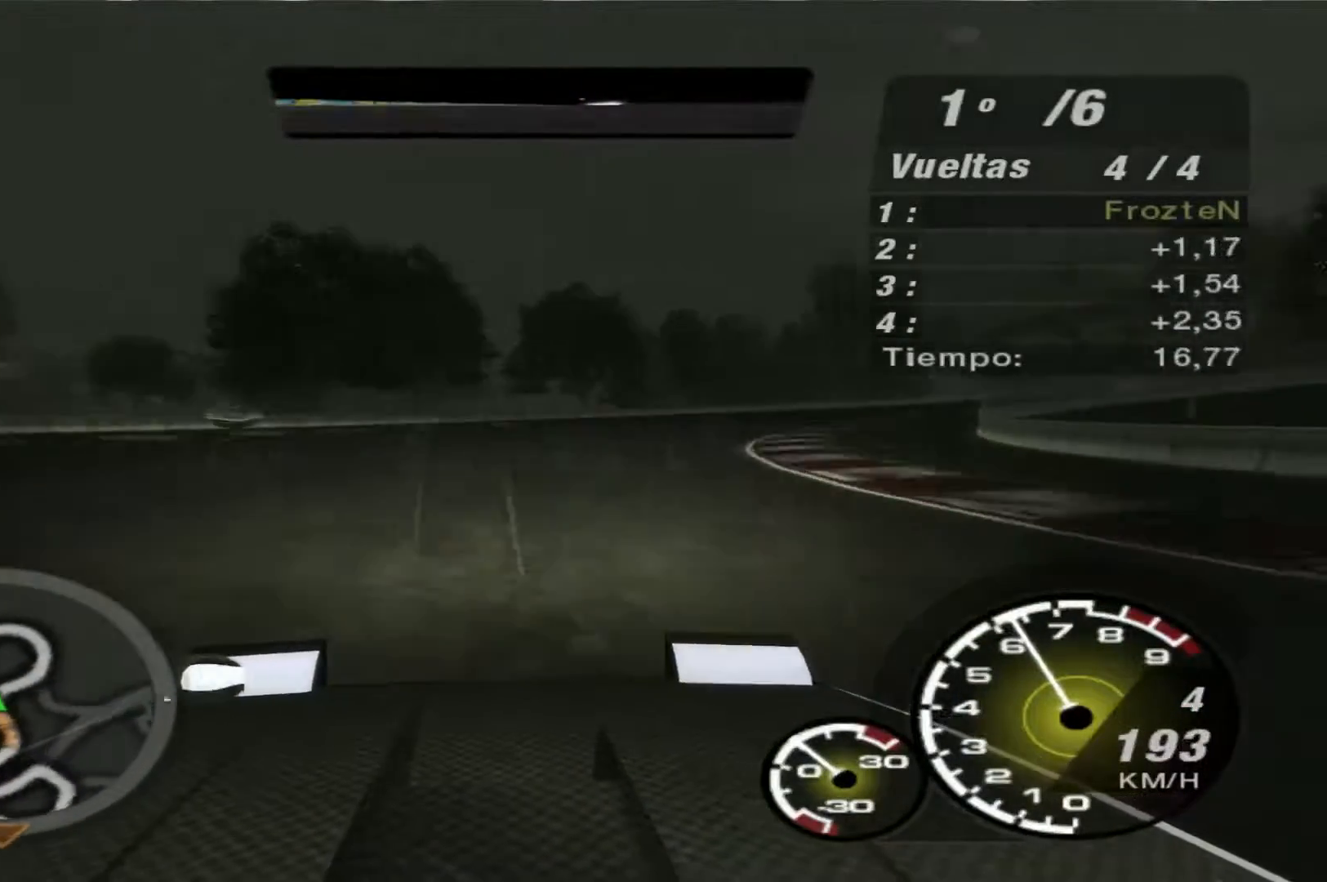
{"buttons": ["R2"], "left_stick": "right", "right_stick": "center", "events": []}
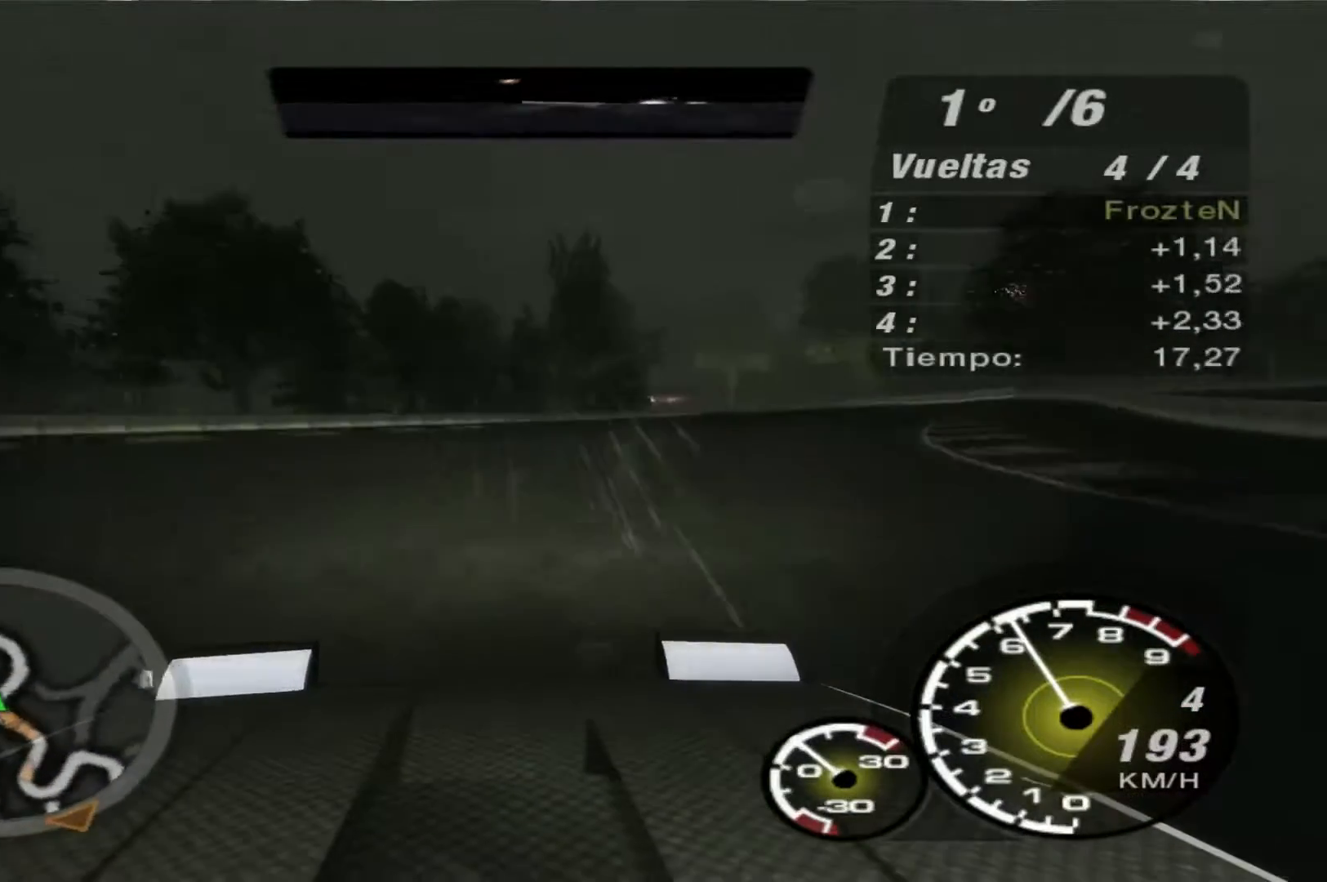
{"buttons": ["R2"], "left_stick": "right", "right_stick": "center", "events": []}
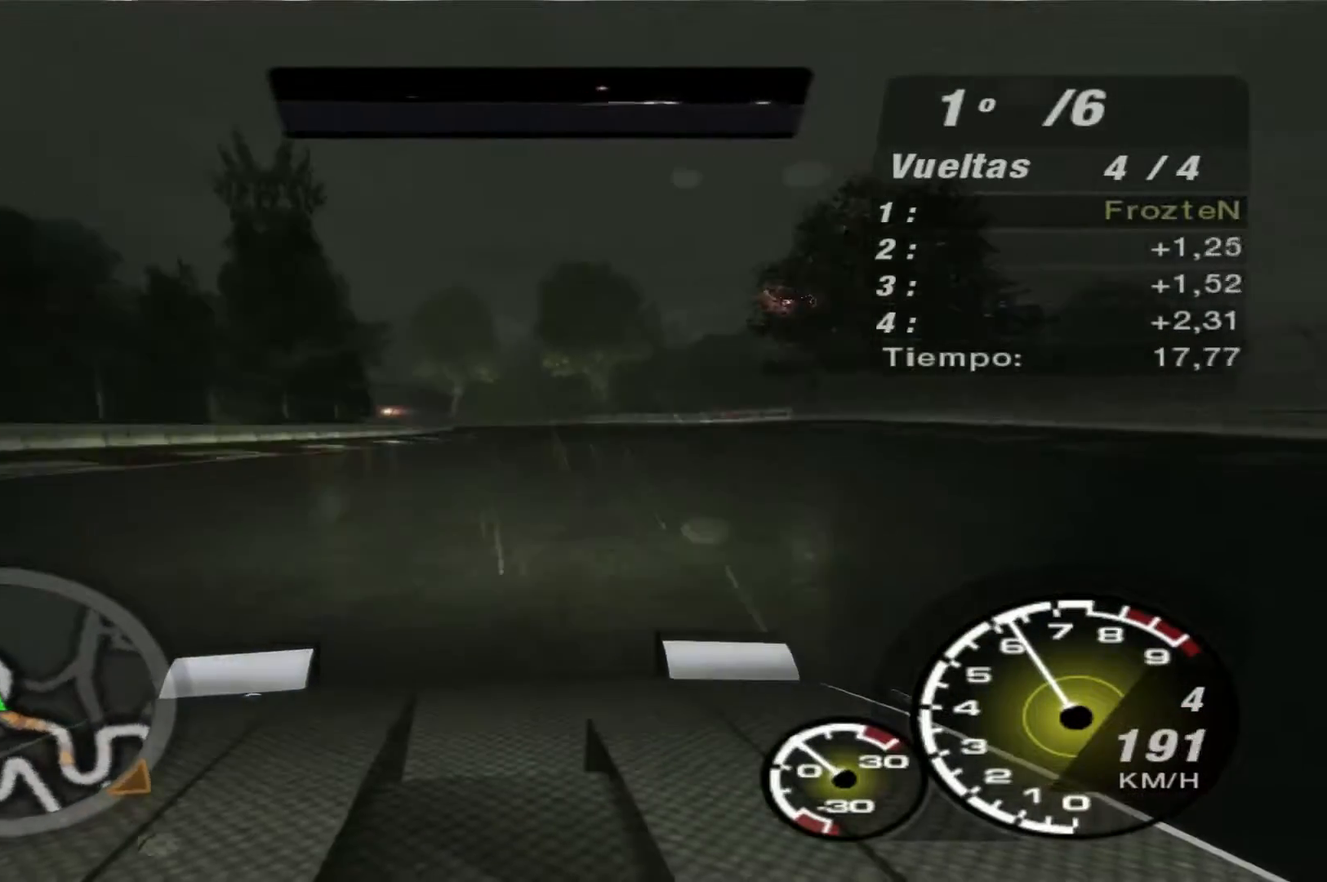
{"buttons": ["R2"], "left_stick": "left", "right_stick": "center", "events": [[267, "left_stick", "center"], [433, "left_stick", "left"]]}
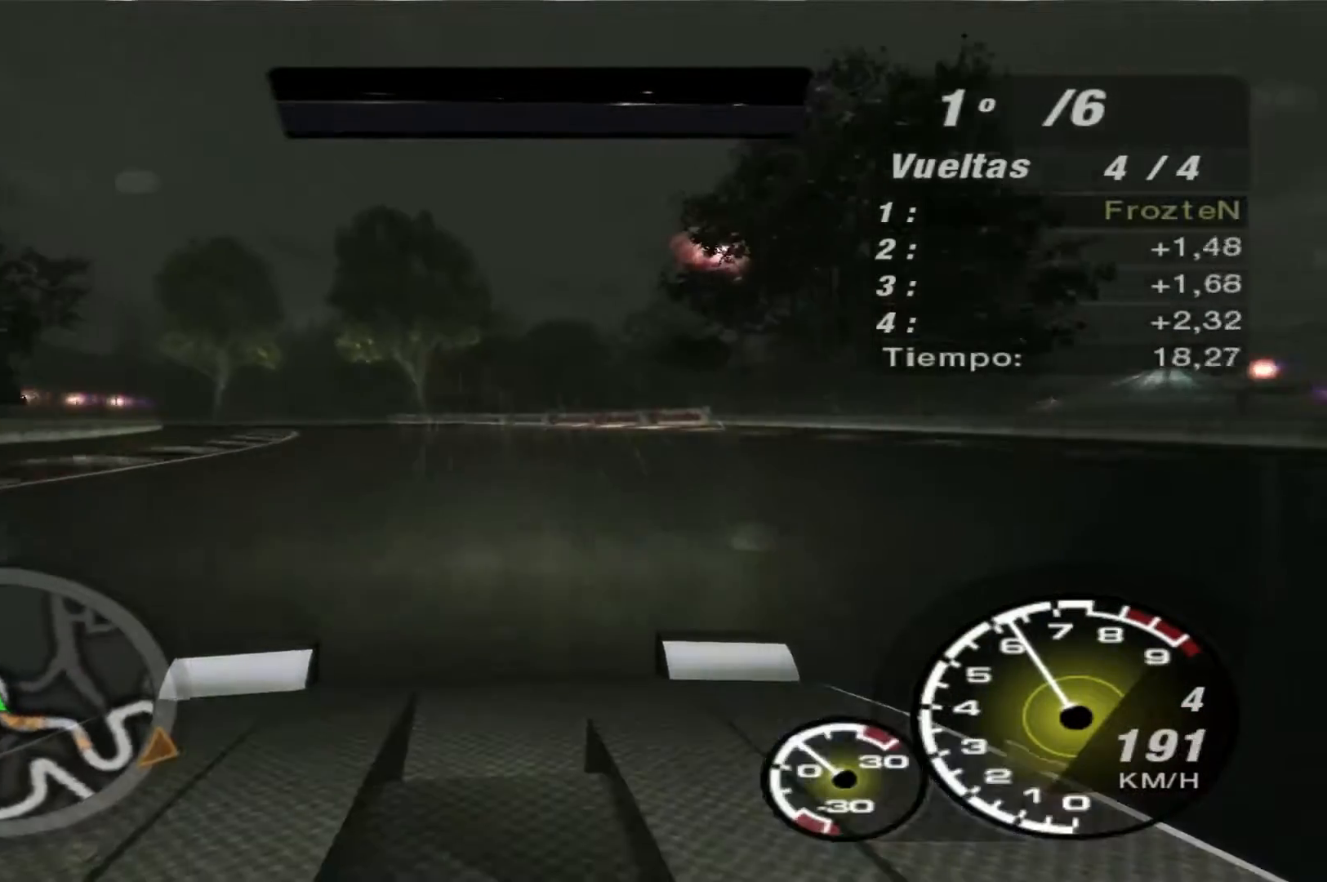
{"buttons": ["R2"], "left_stick": "left", "right_stick": "center", "events": []}
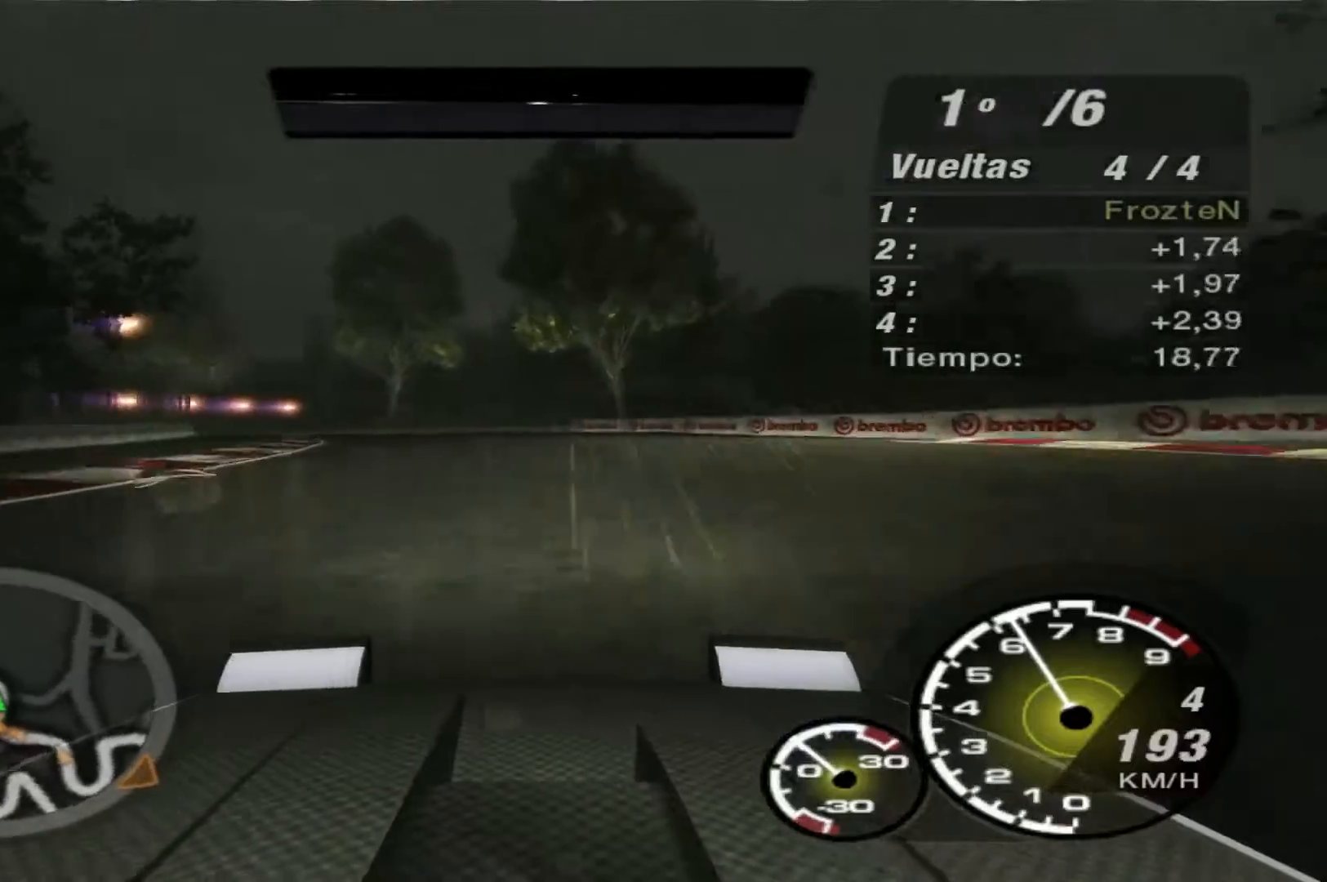
{"buttons": ["R2"], "left_stick": "left", "right_stick": "center", "events": []}
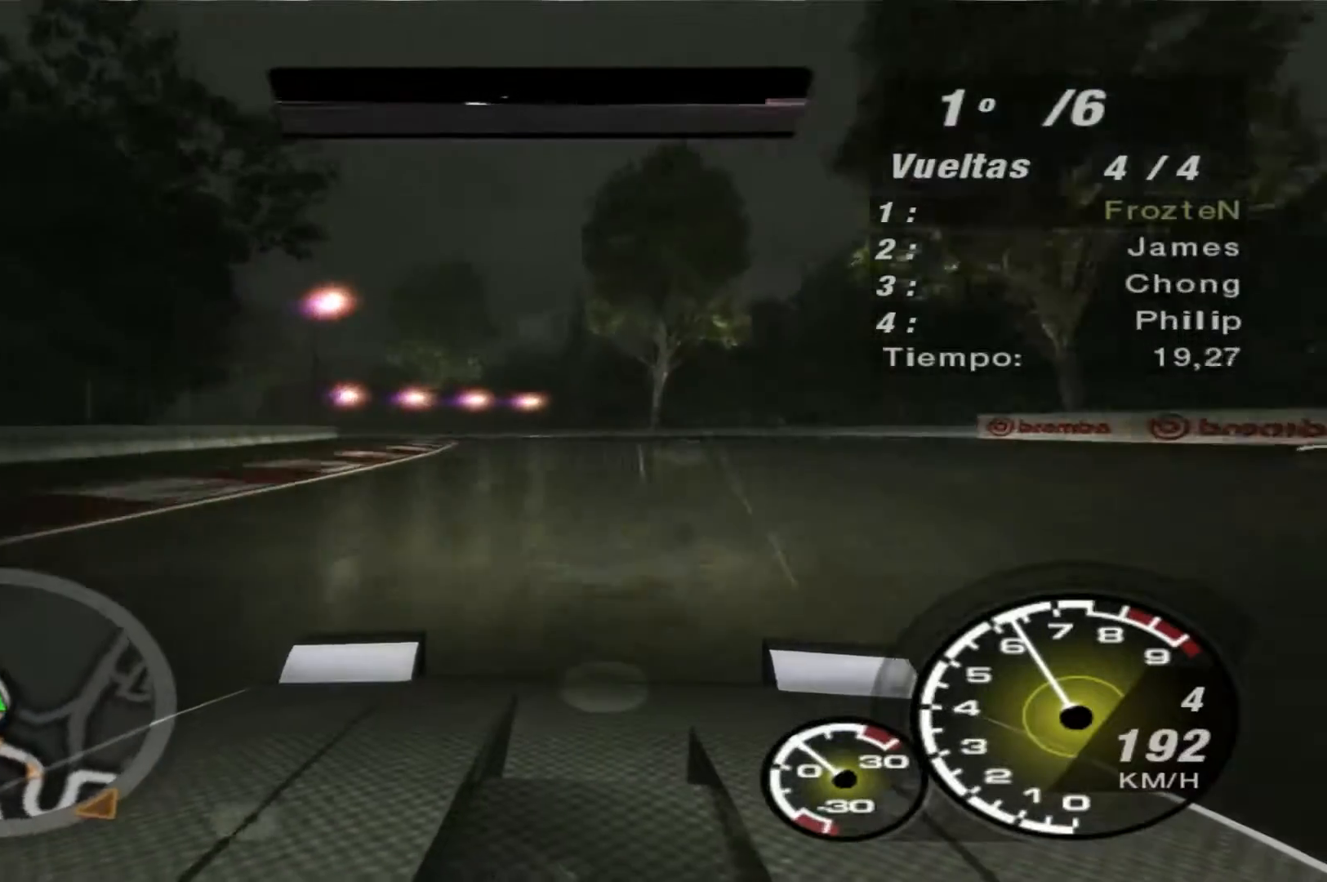
{"buttons": ["R2"], "left_stick": "left", "right_stick": "center", "events": []}
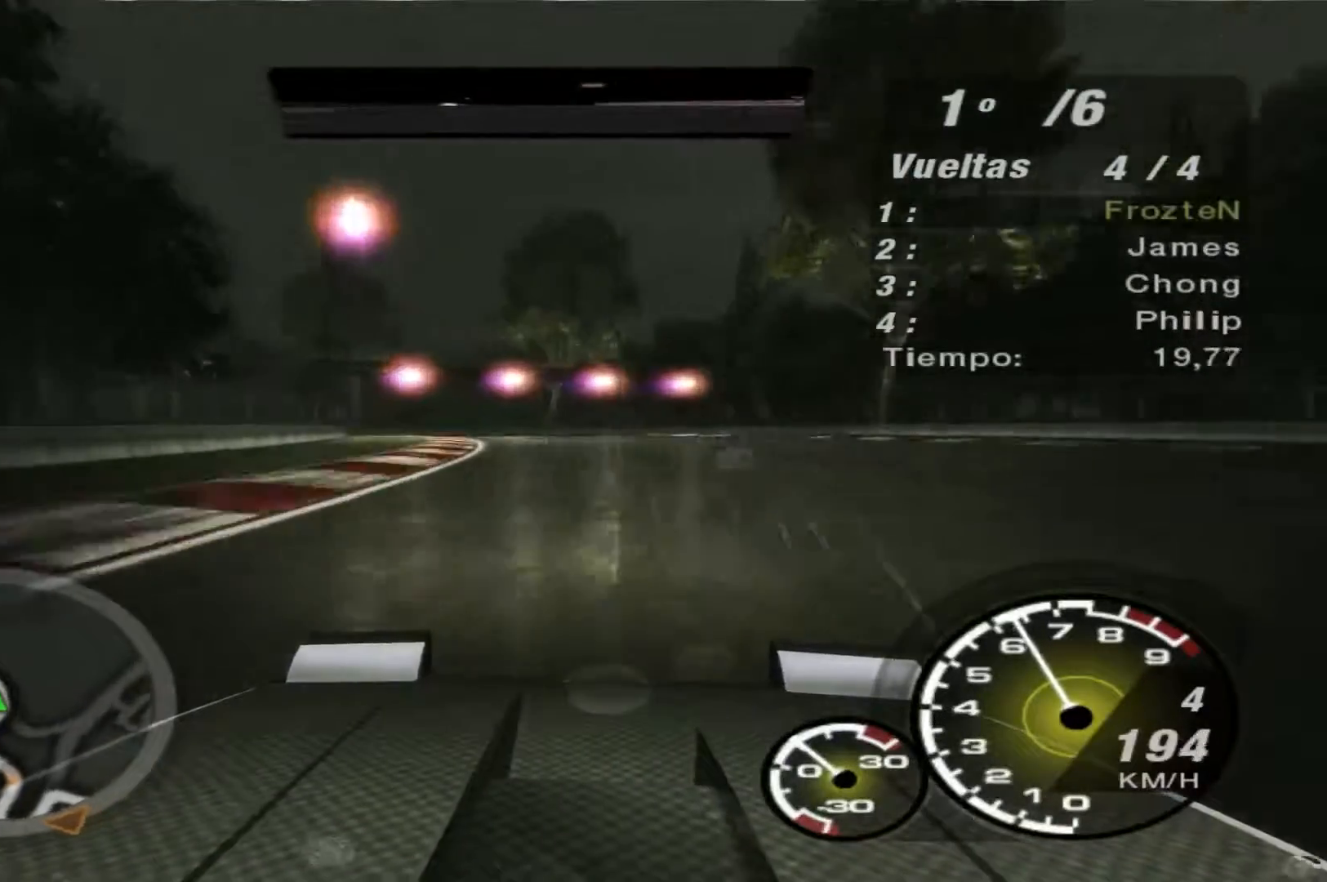
{"buttons": ["R2"], "left_stick": "left", "right_stick": "center", "events": []}
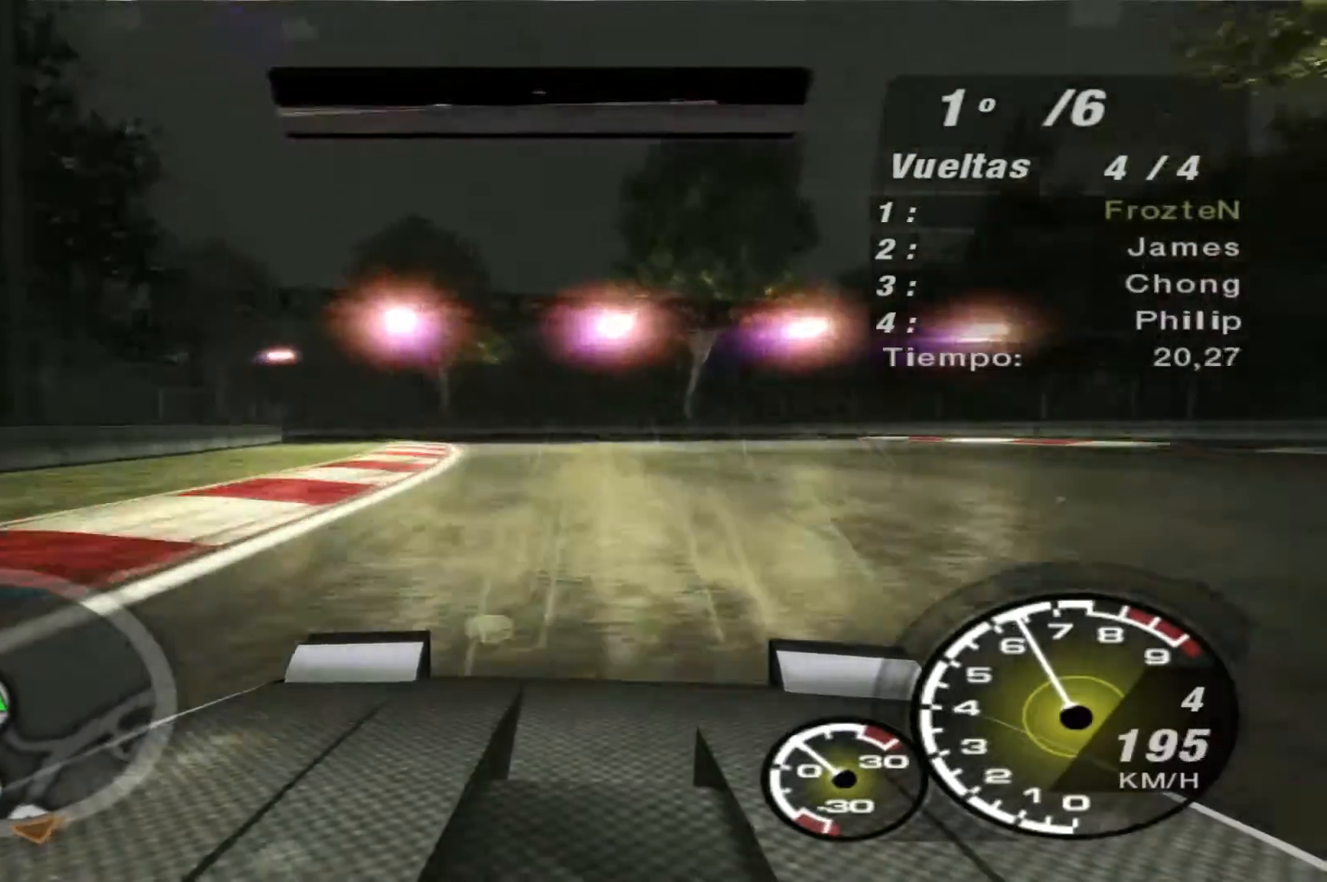
{"buttons": ["R2"], "left_stick": "left", "right_stick": "center", "events": []}
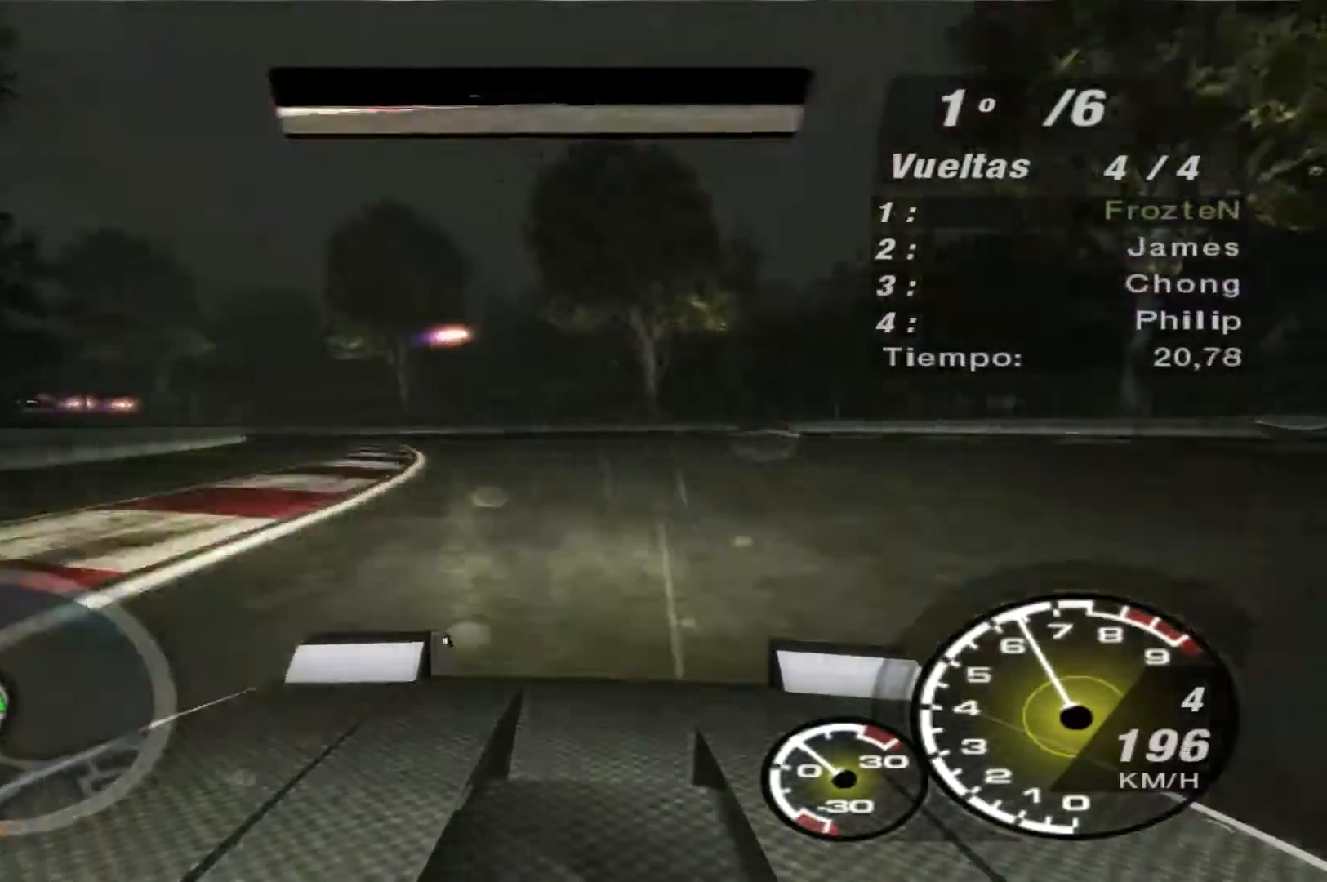
{"buttons": ["R2"], "left_stick": "left", "right_stick": "center", "events": []}
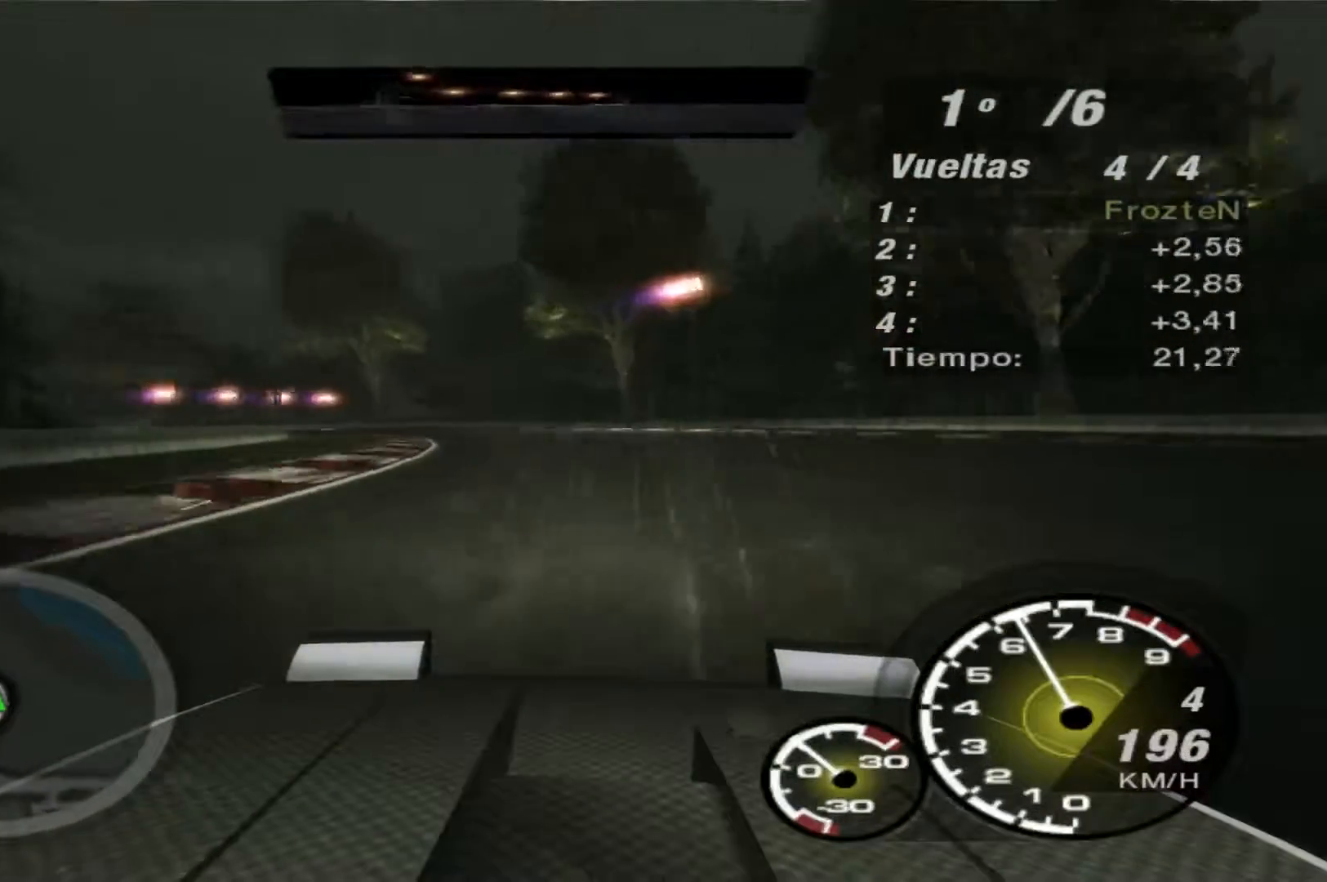
{"buttons": ["R2"], "left_stick": "left", "right_stick": "center", "events": []}
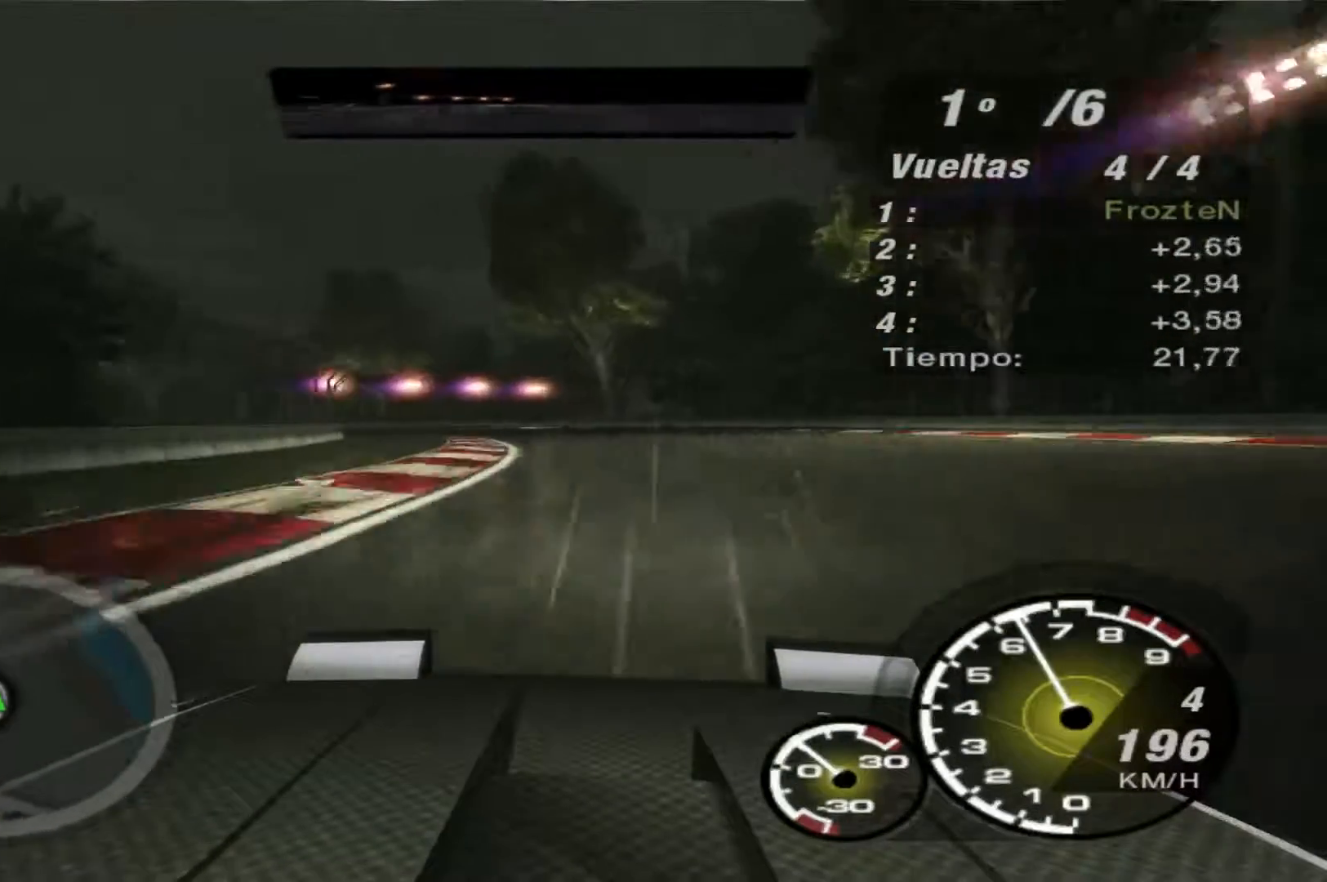
{"buttons": ["R2"], "left_stick": "left", "right_stick": "center", "events": []}
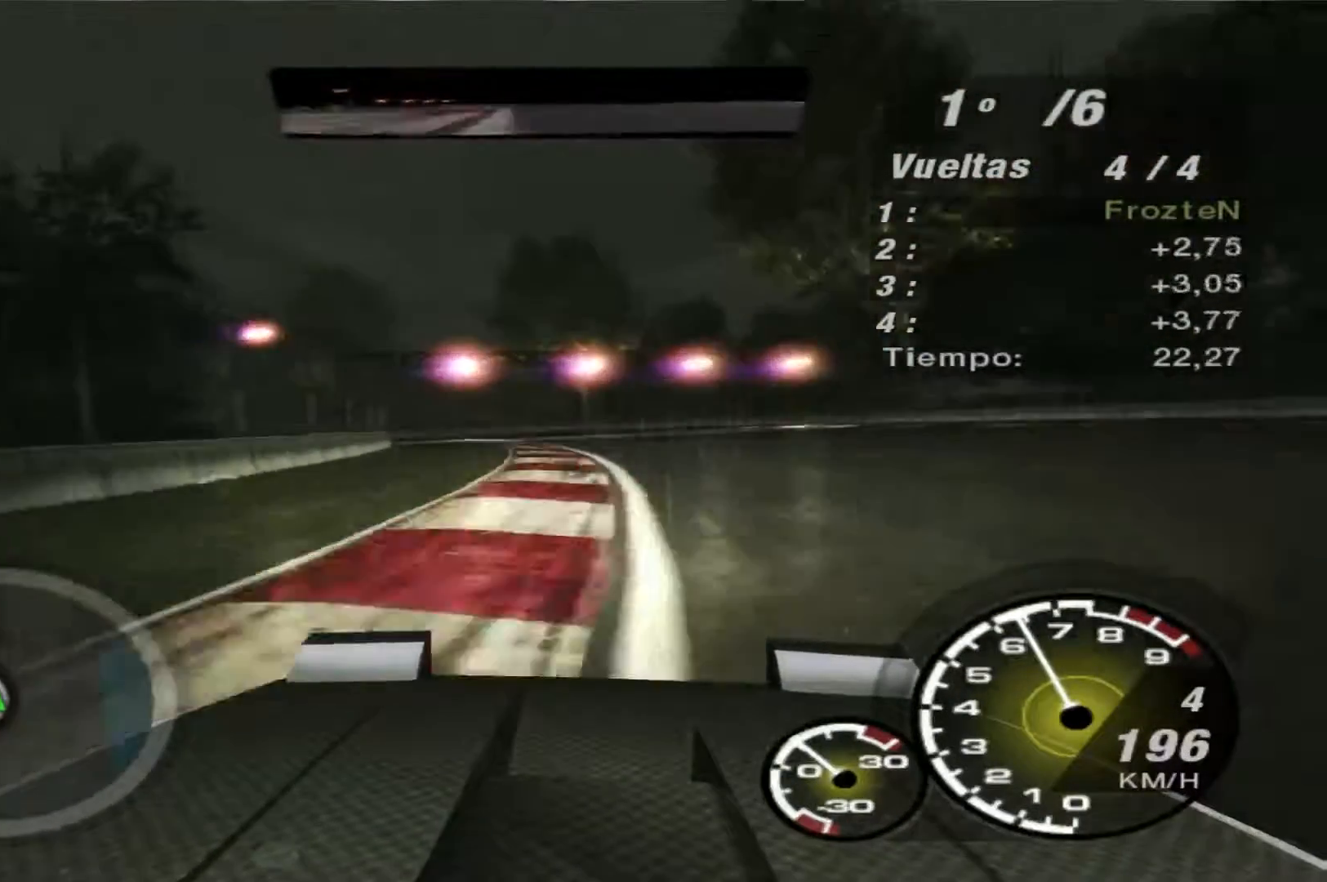
{"buttons": ["R2"], "left_stick": "left", "right_stick": "center", "events": []}
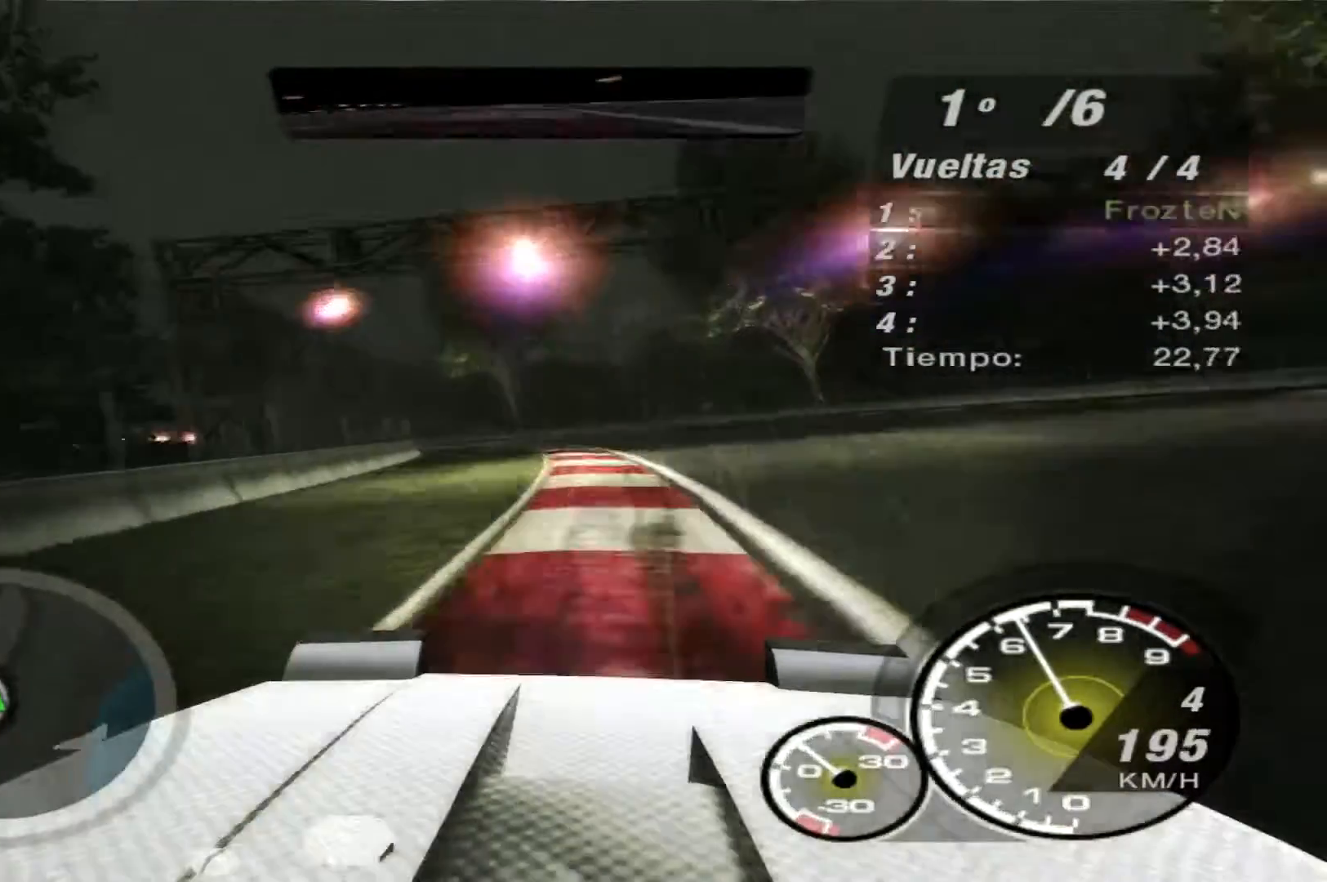
{"buttons": ["R2"], "left_stick": "left", "right_stick": "center", "events": []}